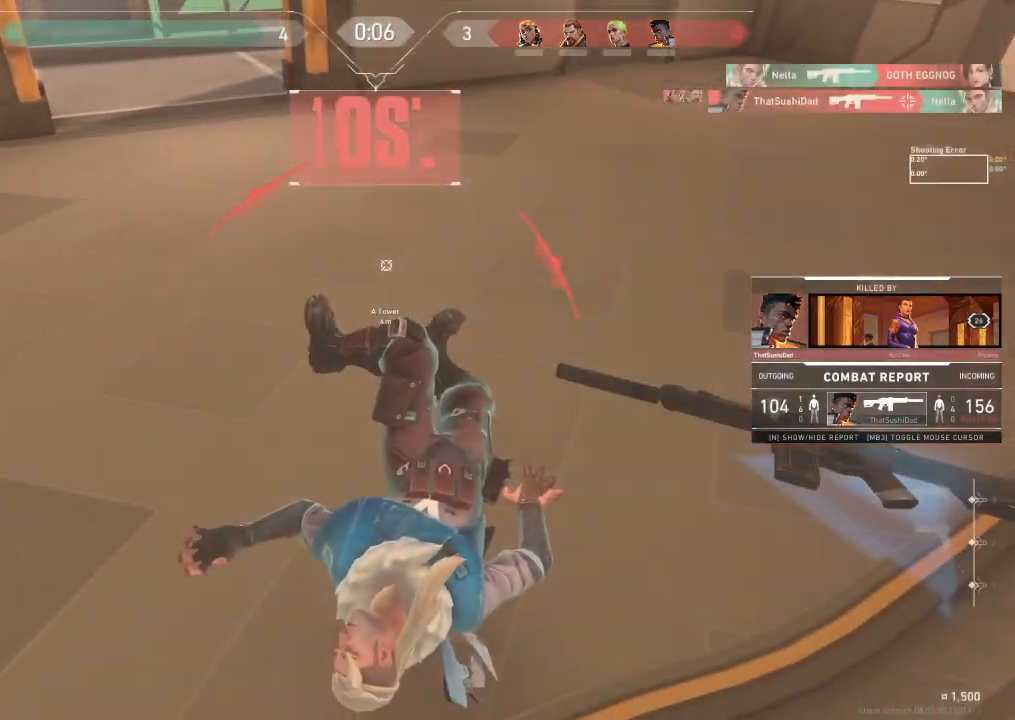
Gameplay with keyboard; each line is a JSON object with the keys held at the frame after it. "events" lists presses ("down") and releases ("up") of "a", "ctrl", "d", "e", "f", "q", "r", "s", "shift", "space", "tab" and "w" between this image and that frame as [ms after this image, input, new state], when the widget could be followed in between. No other keys are recorded. Mouse input is not recorded.
{"keys": ["tab"], "events": [[500, "tab", "down"]]}
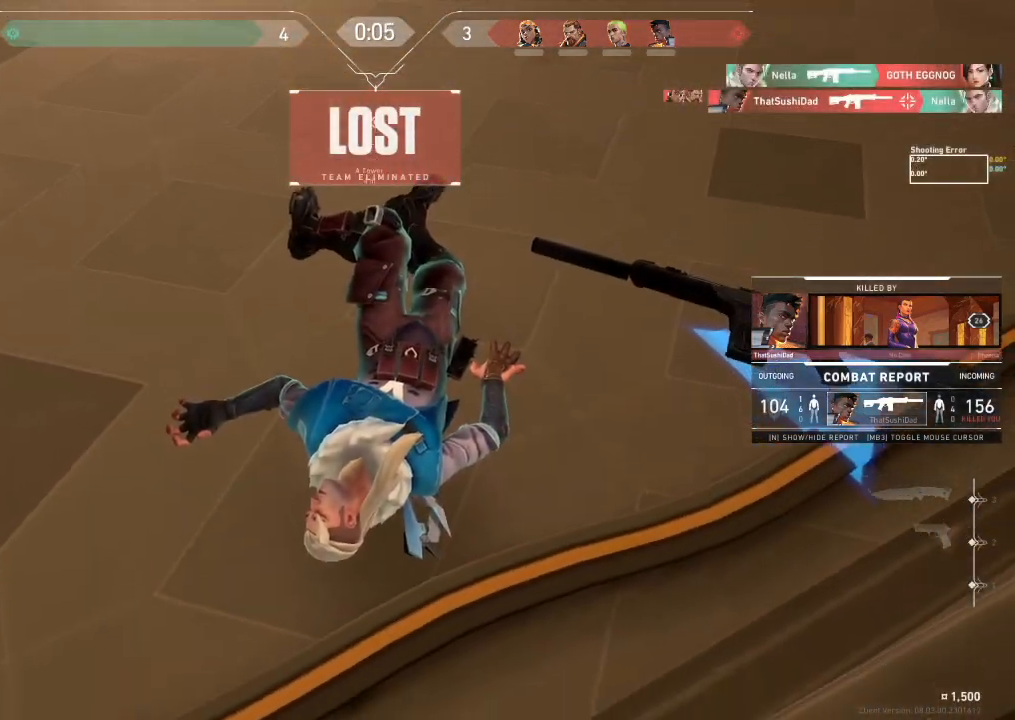
{"keys": ["tab"], "events": []}
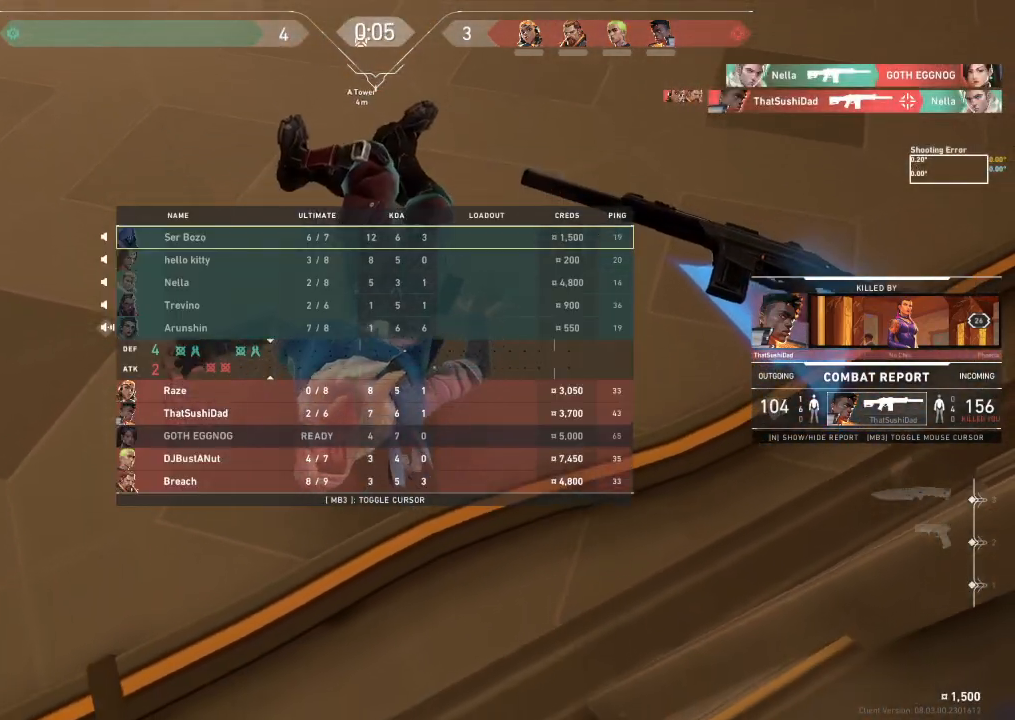
{"keys": ["tab"], "events": []}
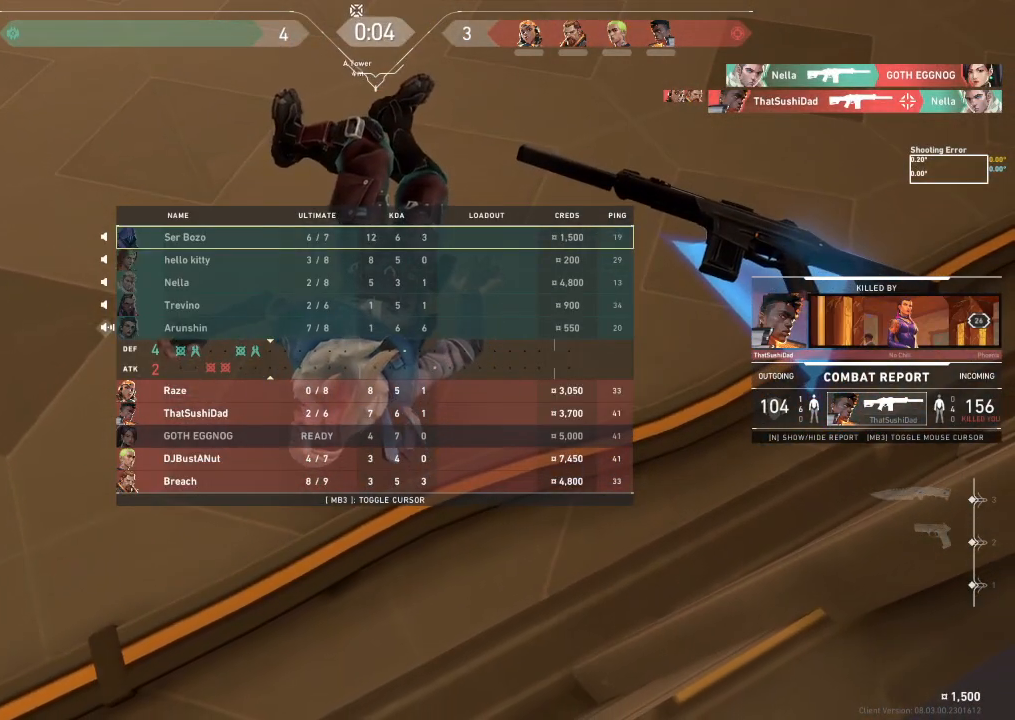
{"keys": [], "events": [[150, "tab", "up"]]}
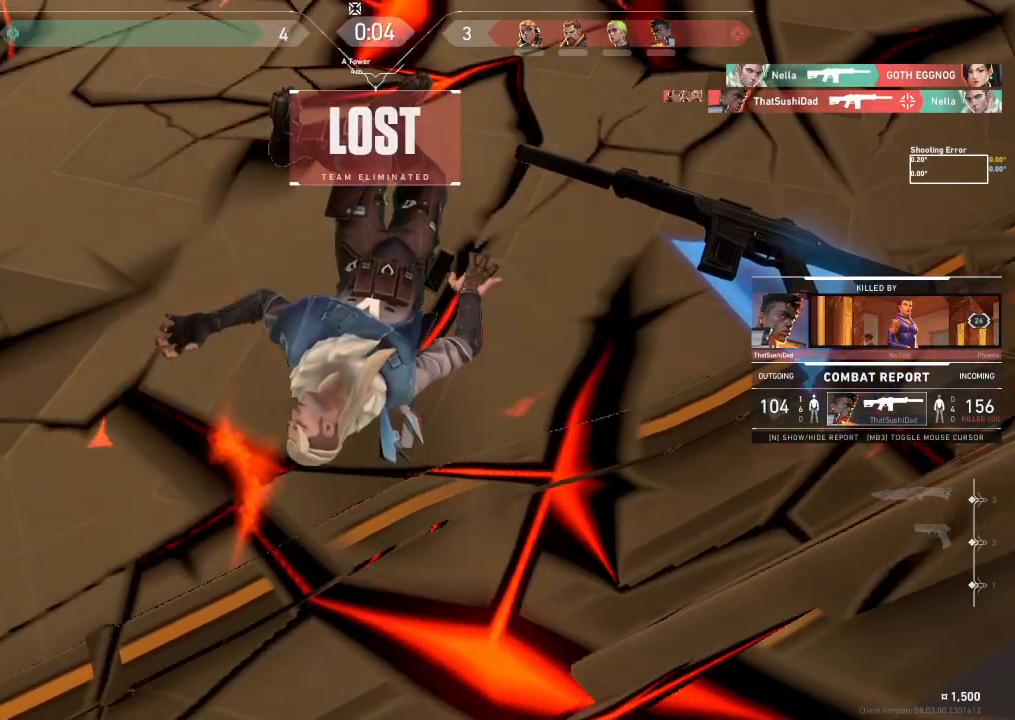
{"keys": ["tab"], "events": [[133, "tab", "down"]]}
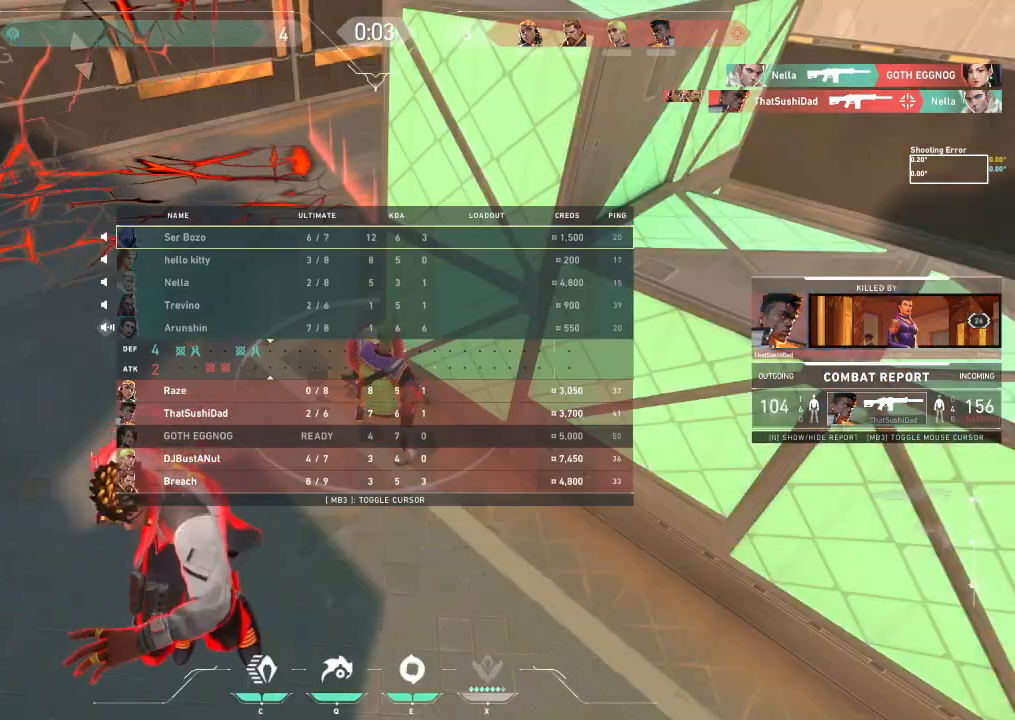
{"keys": [], "events": [[133, "tab", "up"]]}
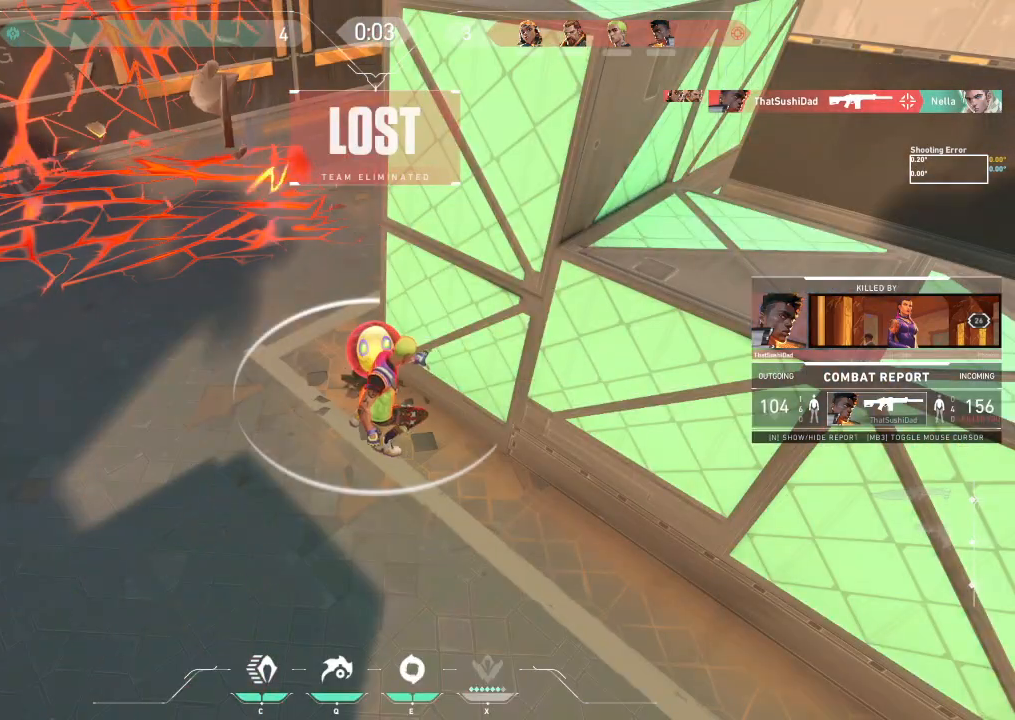
{"keys": ["tab"], "events": [[167, "tab", "down"]]}
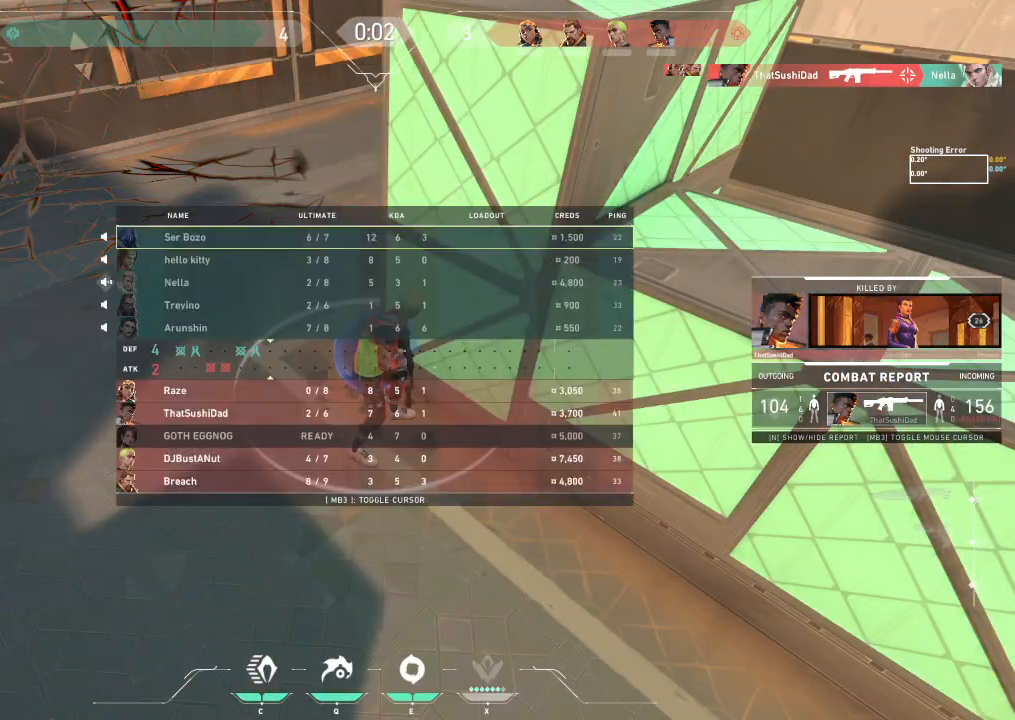
{"keys": ["tab"], "events": []}
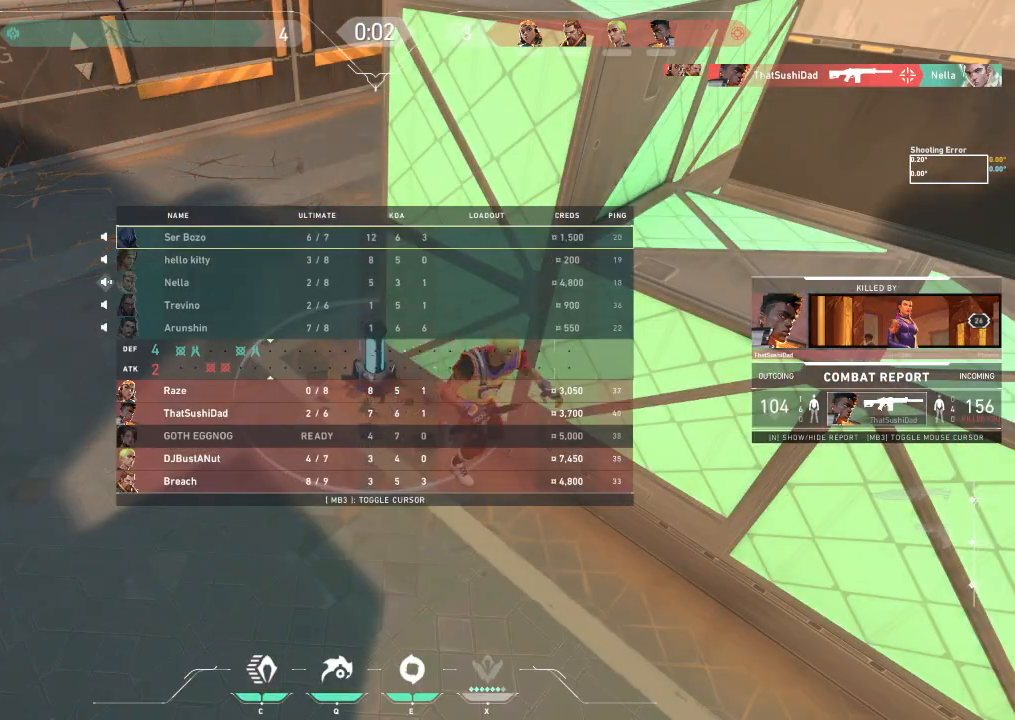
{"keys": [], "events": [[500, "tab", "up"]]}
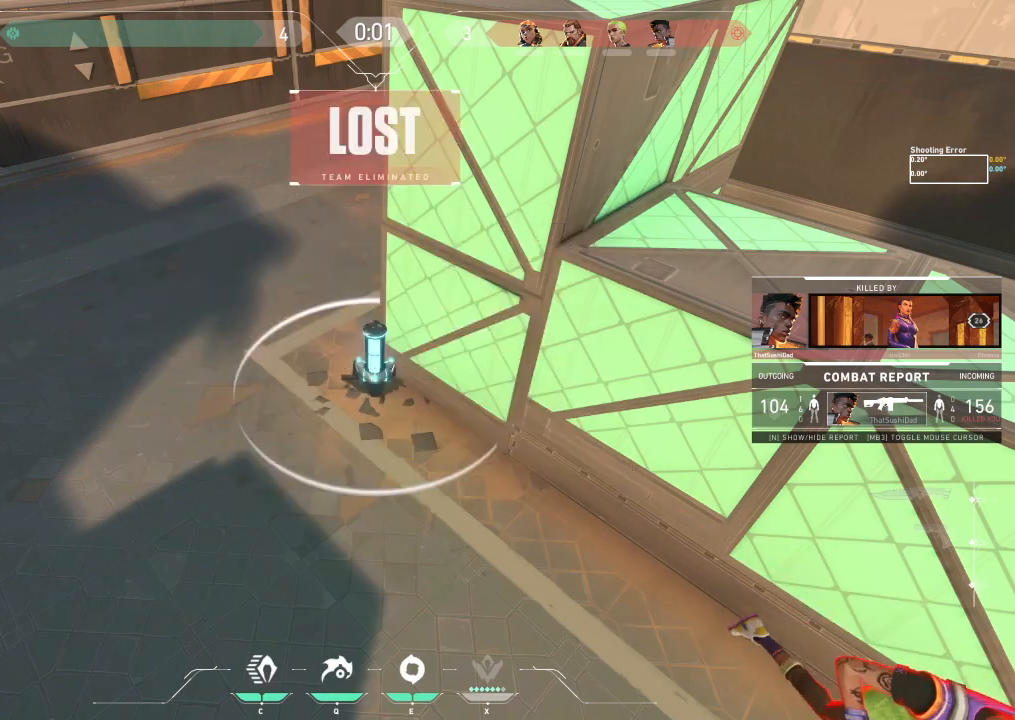
{"keys": ["tab"], "events": [[217, "tab", "down"]]}
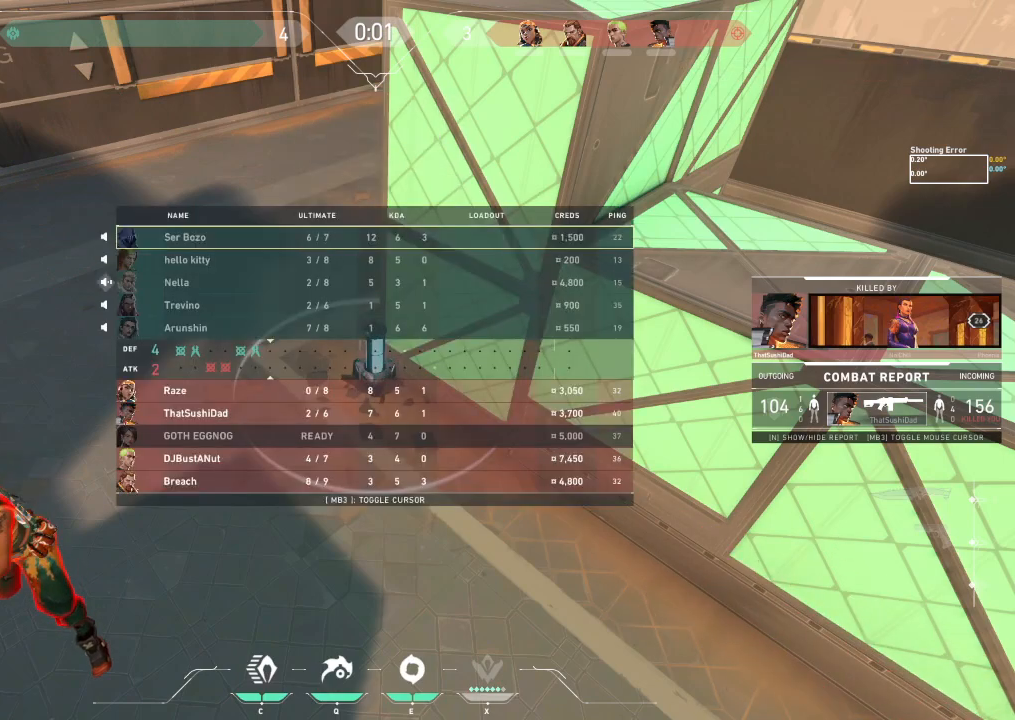
{"keys": [], "events": [[383, "tab", "up"]]}
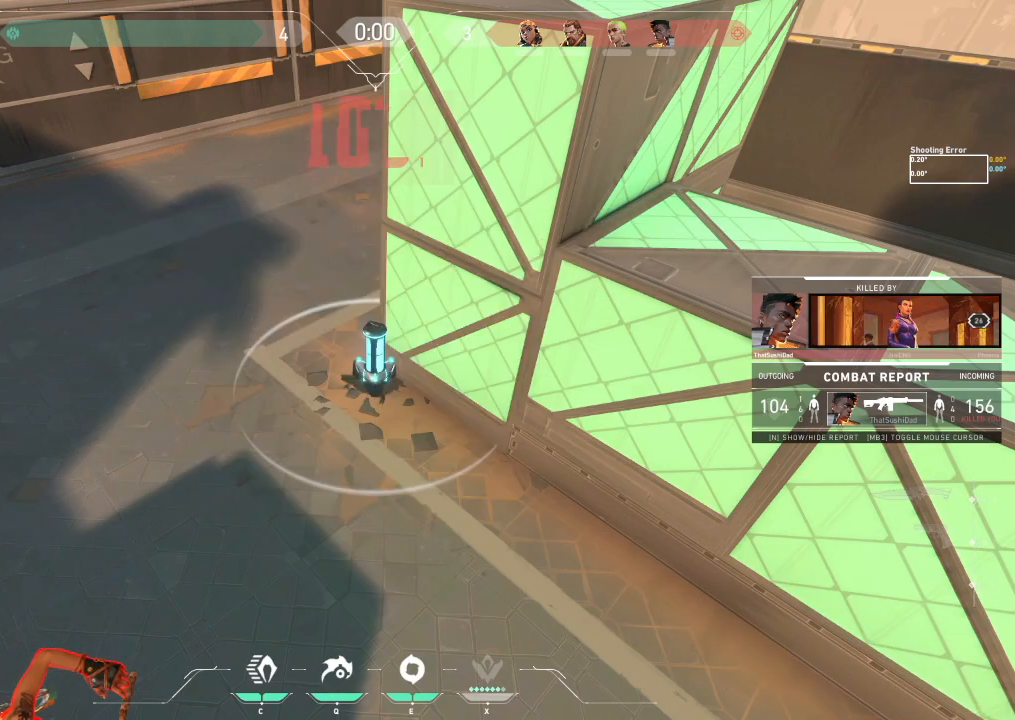
{"keys": [], "events": []}
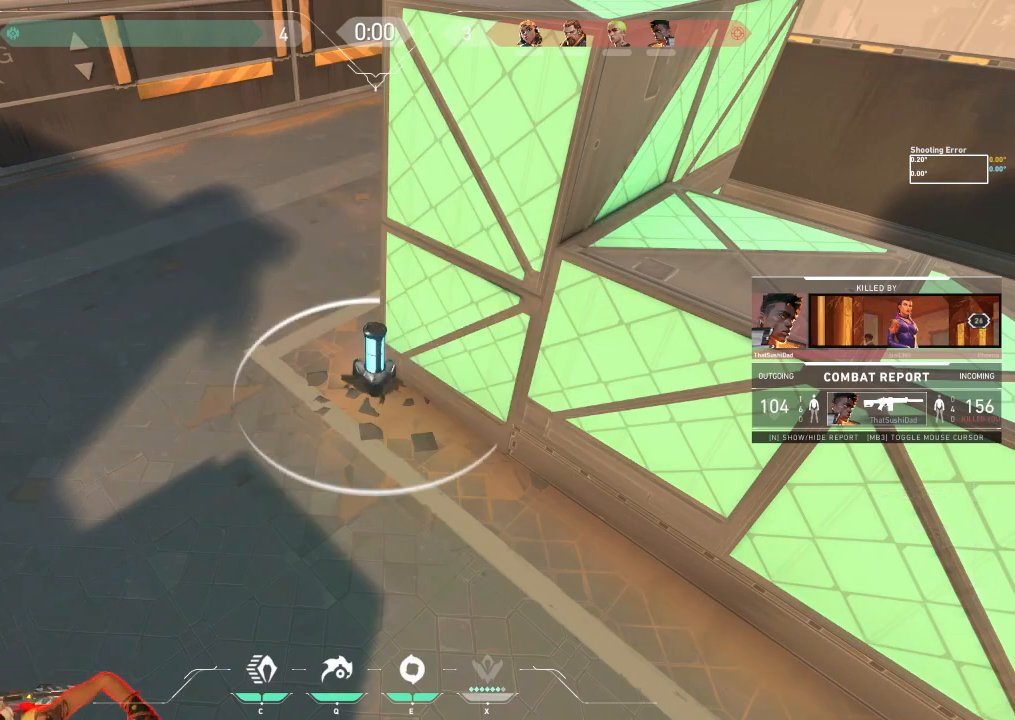
{"keys": [], "events": []}
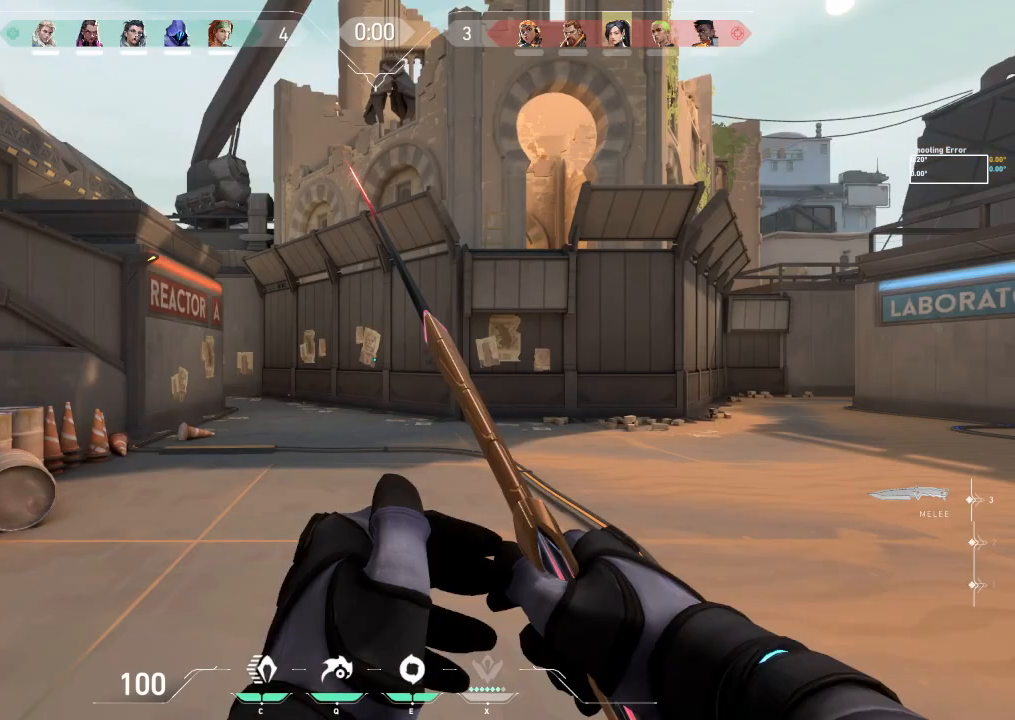
{"keys": [], "events": []}
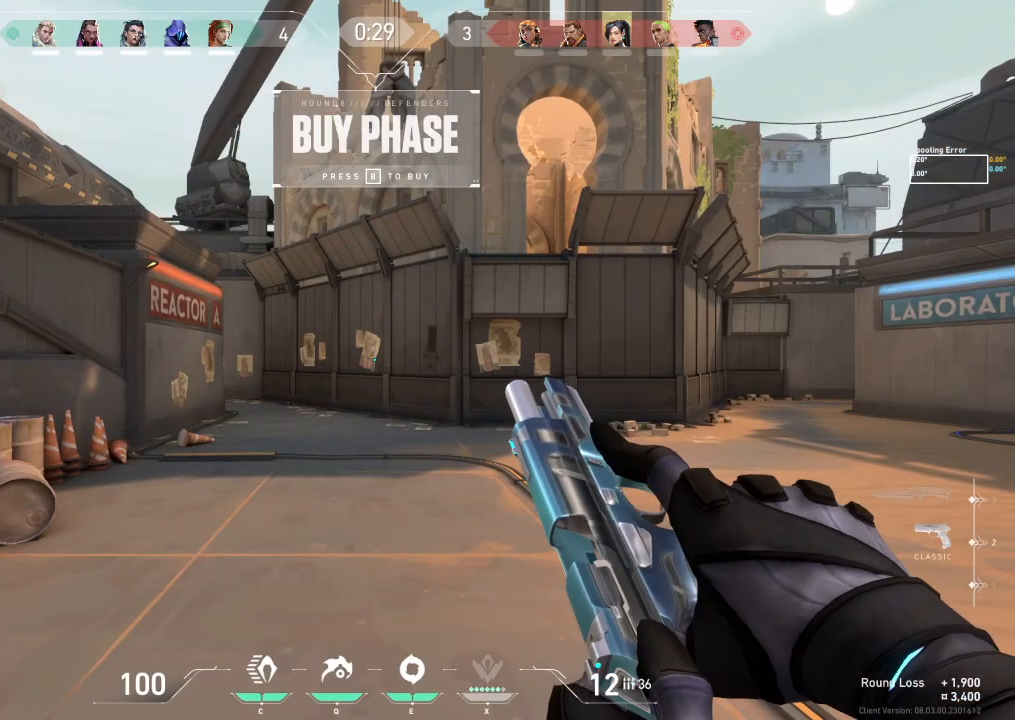
{"keys": [], "events": []}
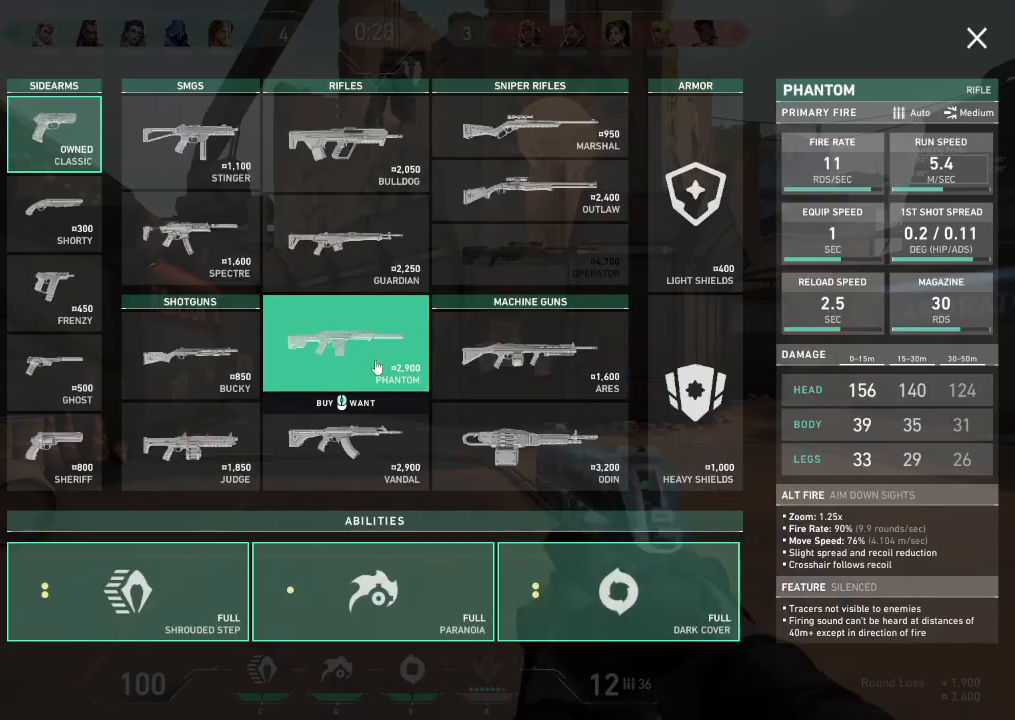
{"keys": [], "events": []}
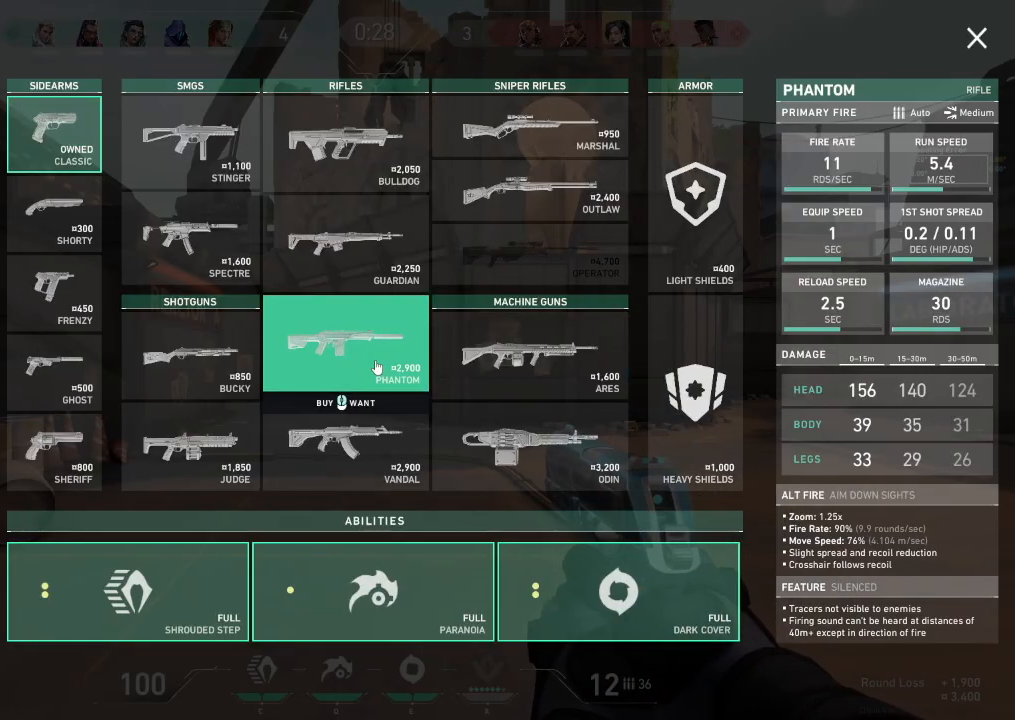
{"keys": [], "events": []}
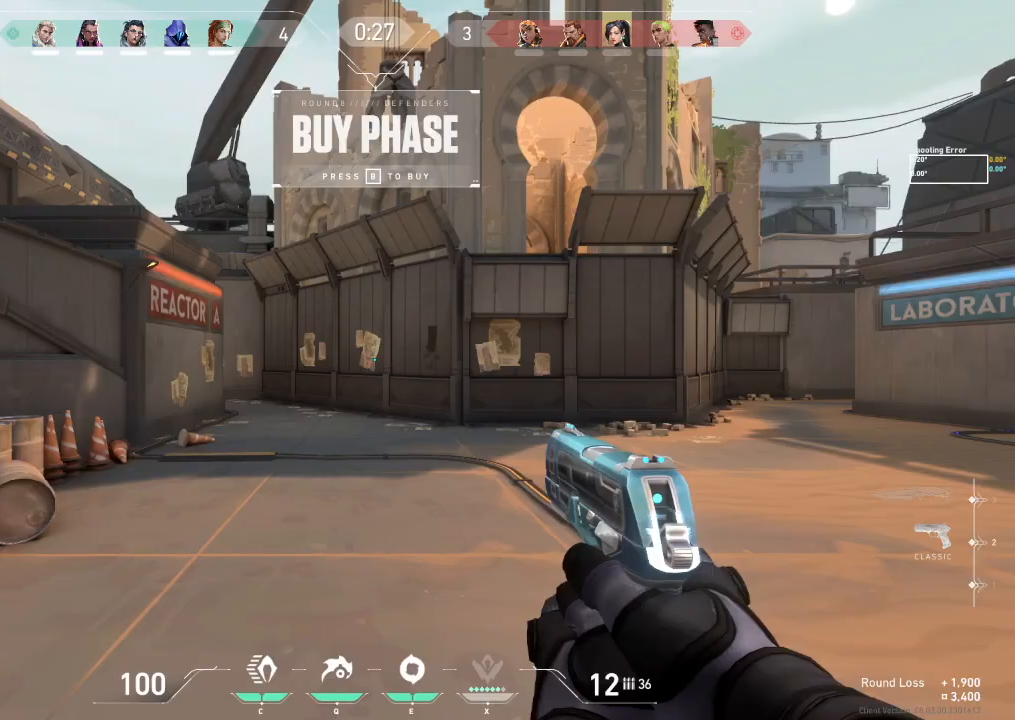
{"keys": ["w"], "events": [[17, "w", "down"], [133, "shift", "down"], [367, "a", "down"], [417, "shift", "up"], [433, "a", "up"]]}
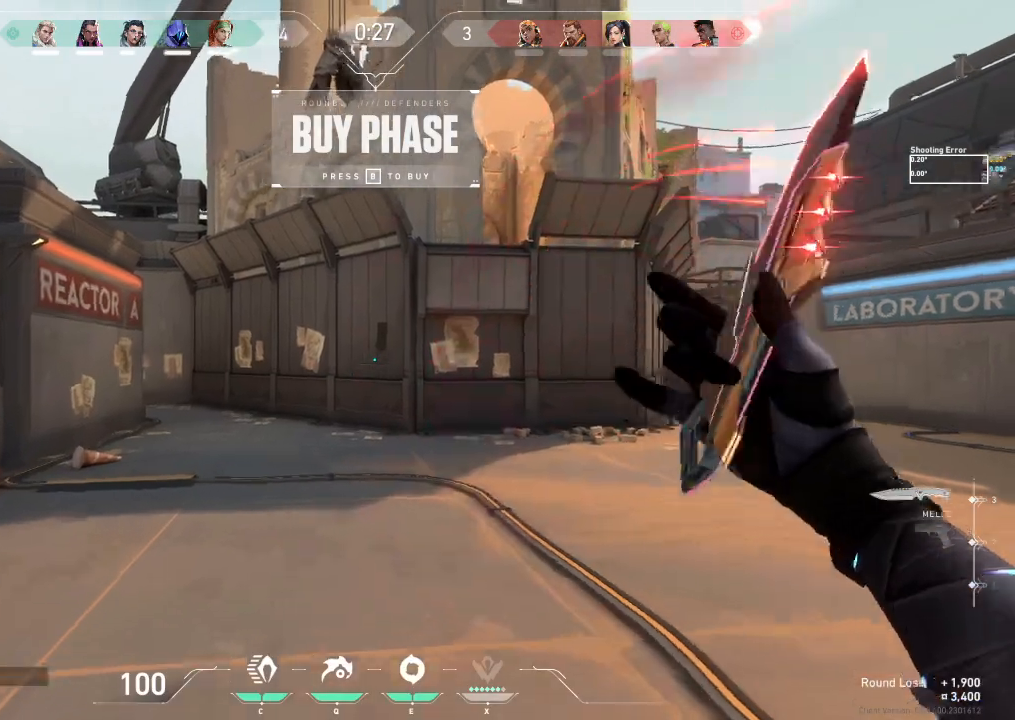
{"keys": ["a", "w"], "events": [[450, "a", "down"]]}
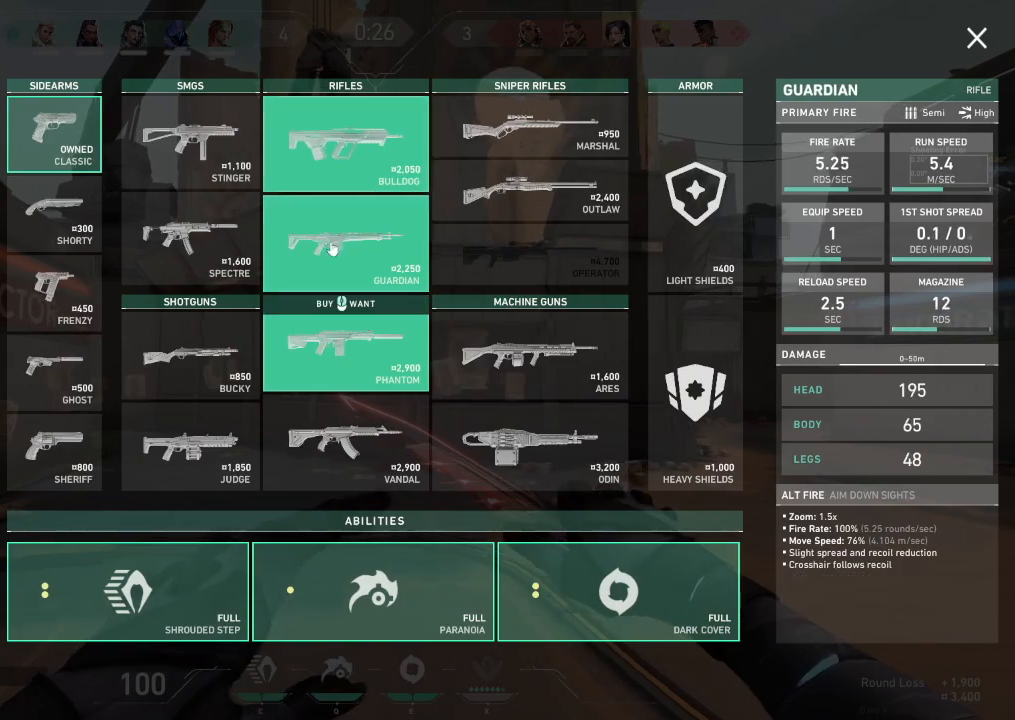
{"keys": ["a", "w"], "events": []}
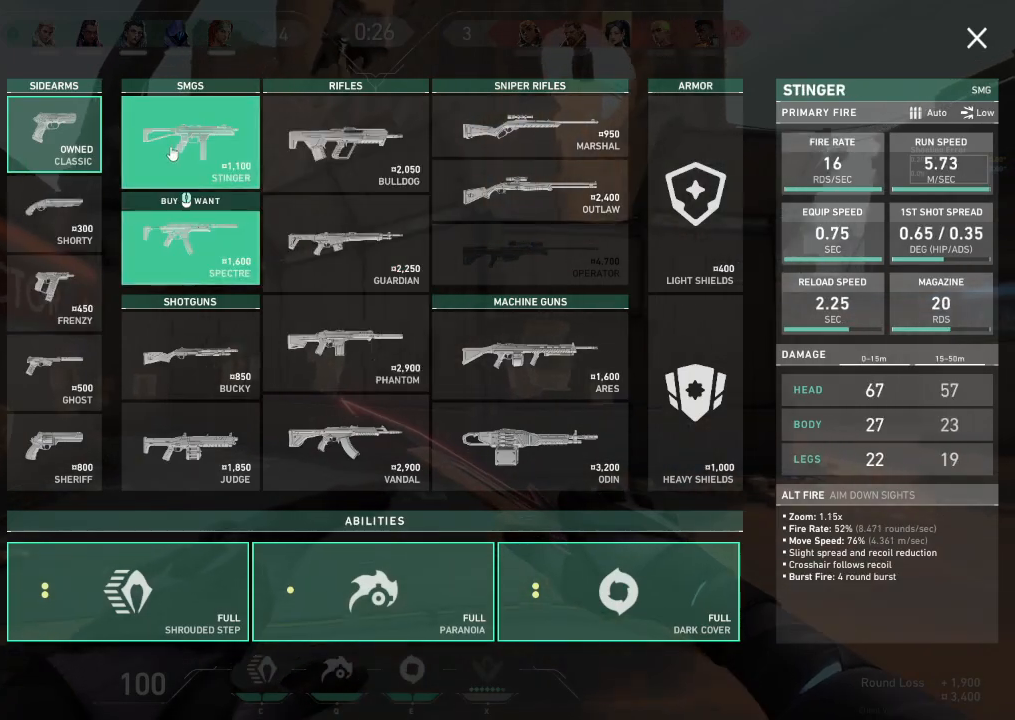
{"keys": [], "events": [[133, "a", "up"], [267, "d", "down"], [333, "w", "up"], [483, "d", "up"]]}
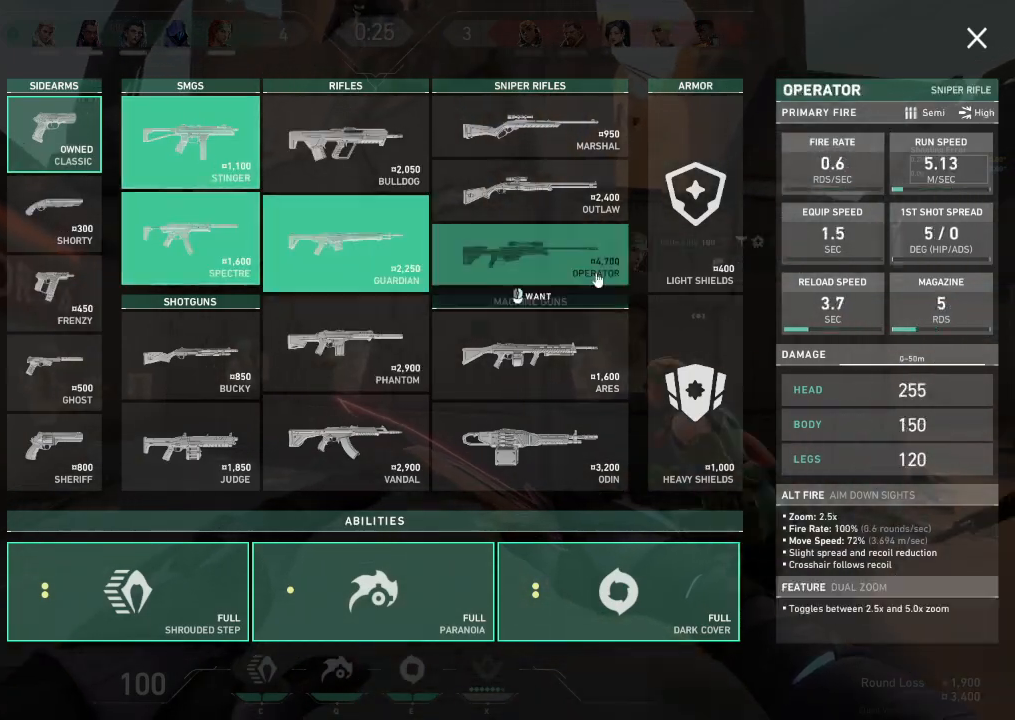
{"keys": ["w"], "events": [[417, "w", "down"]]}
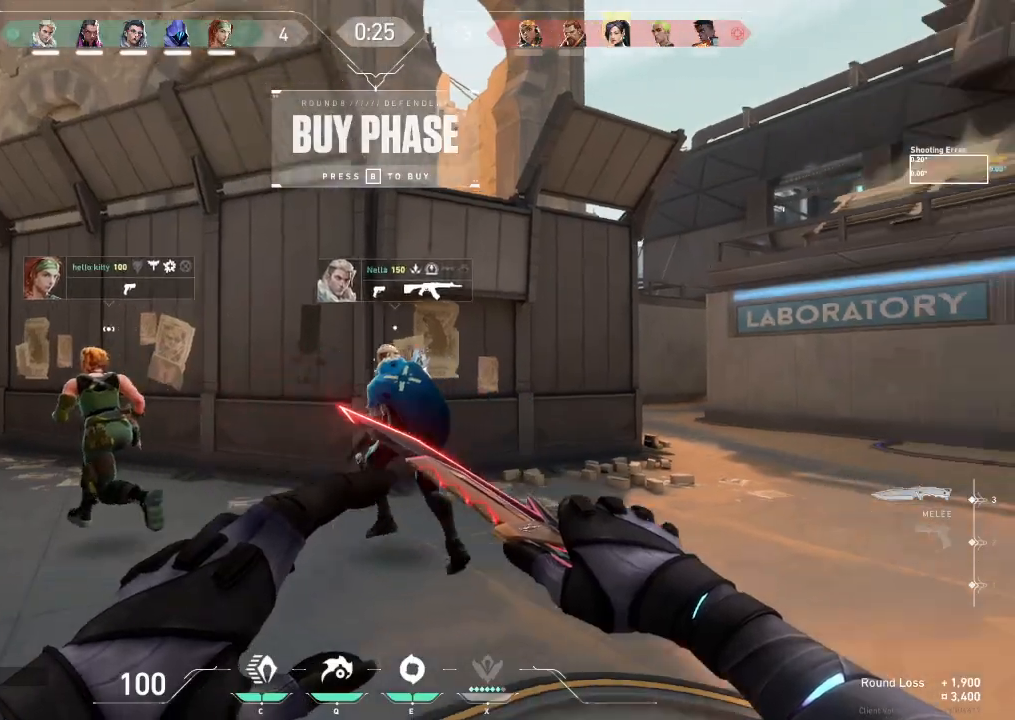
{"keys": ["w"], "events": []}
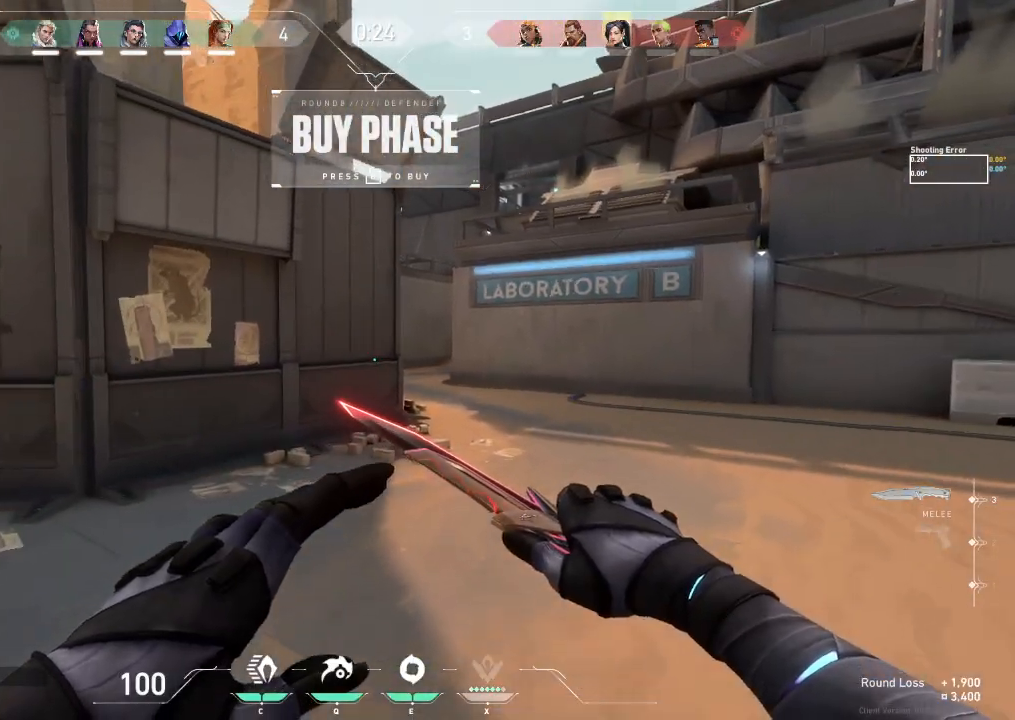
{"keys": ["w"], "events": []}
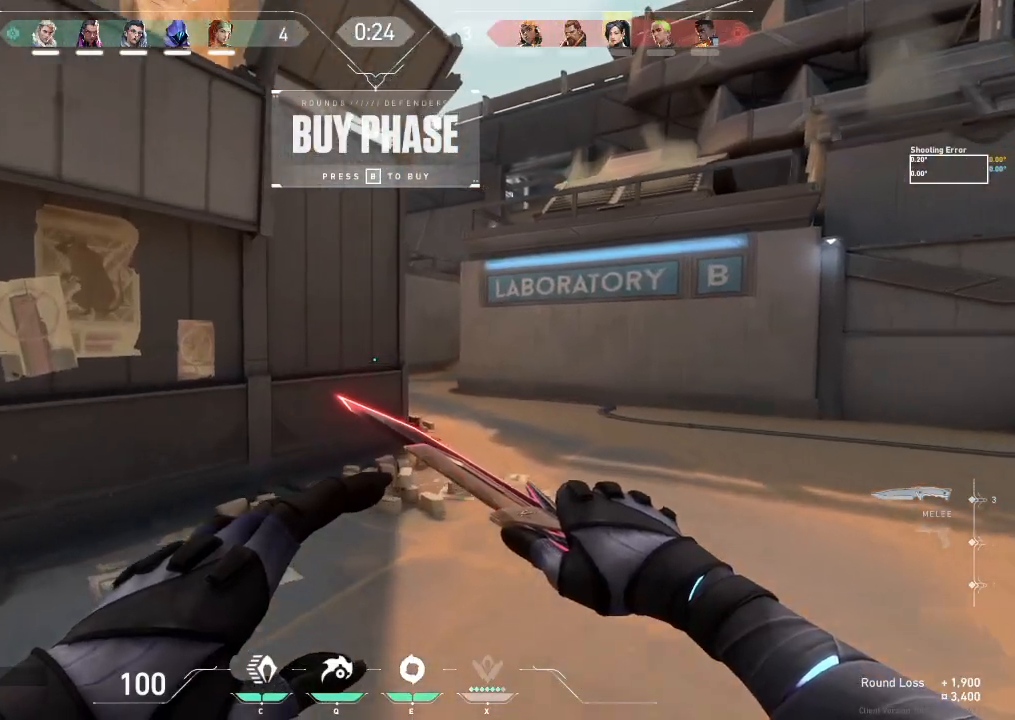
{"keys": ["w"], "events": []}
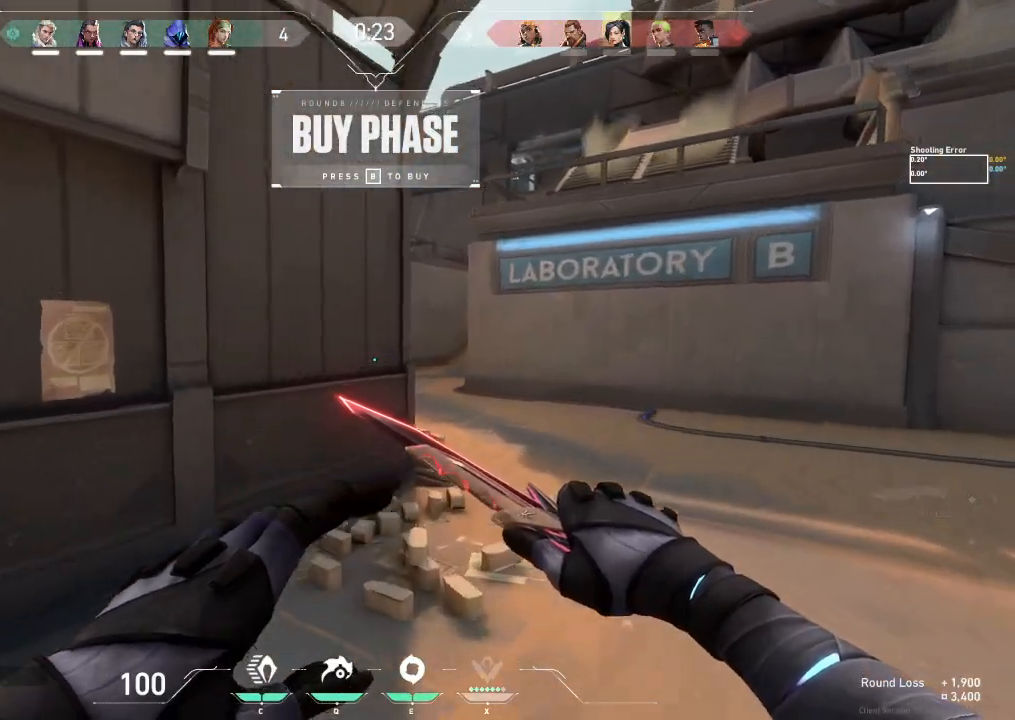
{"keys": ["d", "tab", "w"], "events": [[367, "d", "down"], [383, "tab", "down"]]}